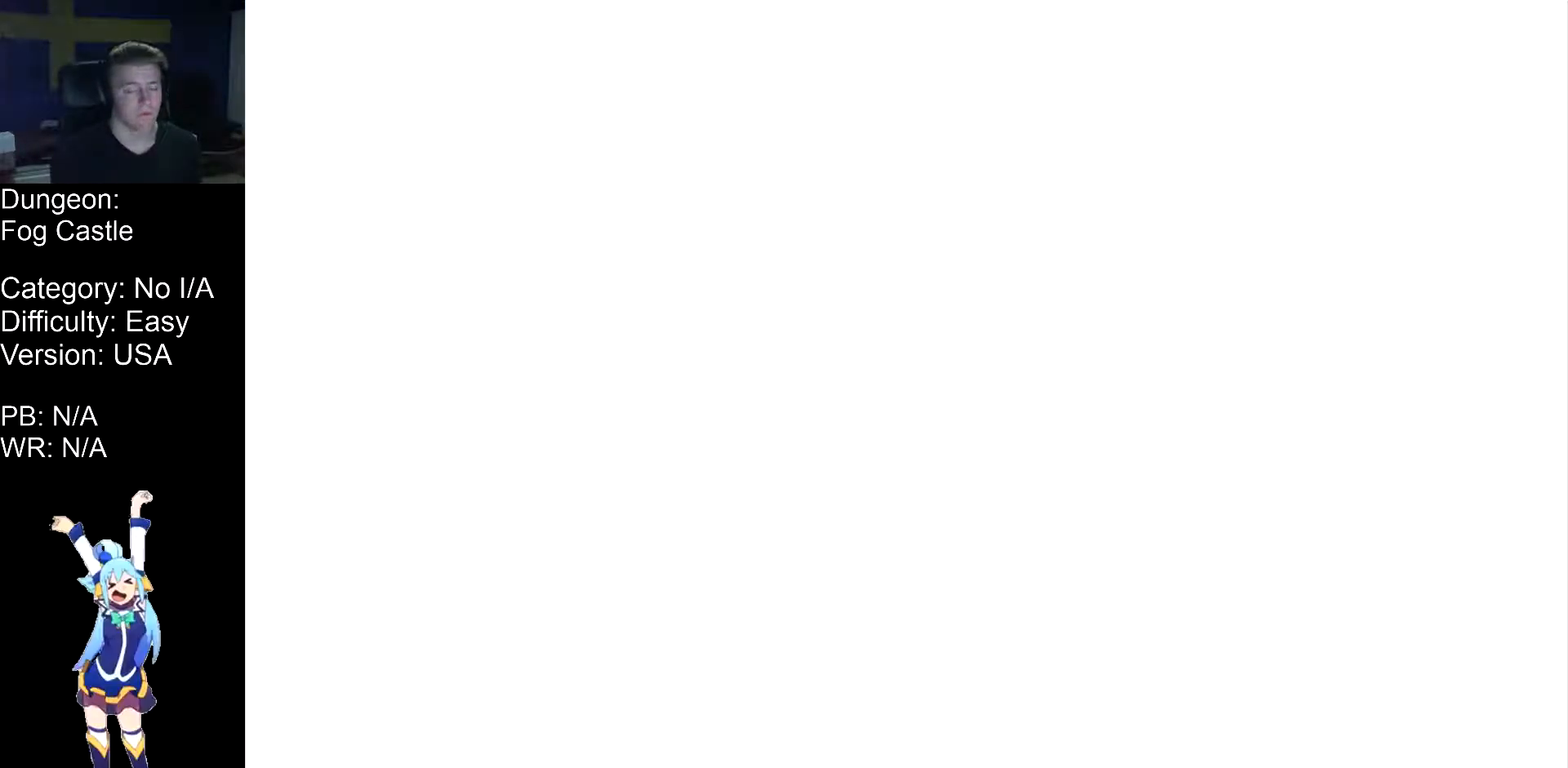
Gameplay with a controller (Nintendo layout); each line is a JSON object with the inputs held at the frame after it. "events" lists button and stick changes between this image and that frame as [ms after this image, input, new state], when the widget could be followed in between. Not read: B L1 L3 R1 R3.
{"buttons": ["DPAD_UP", "DPAD_RIGHT"], "events": []}
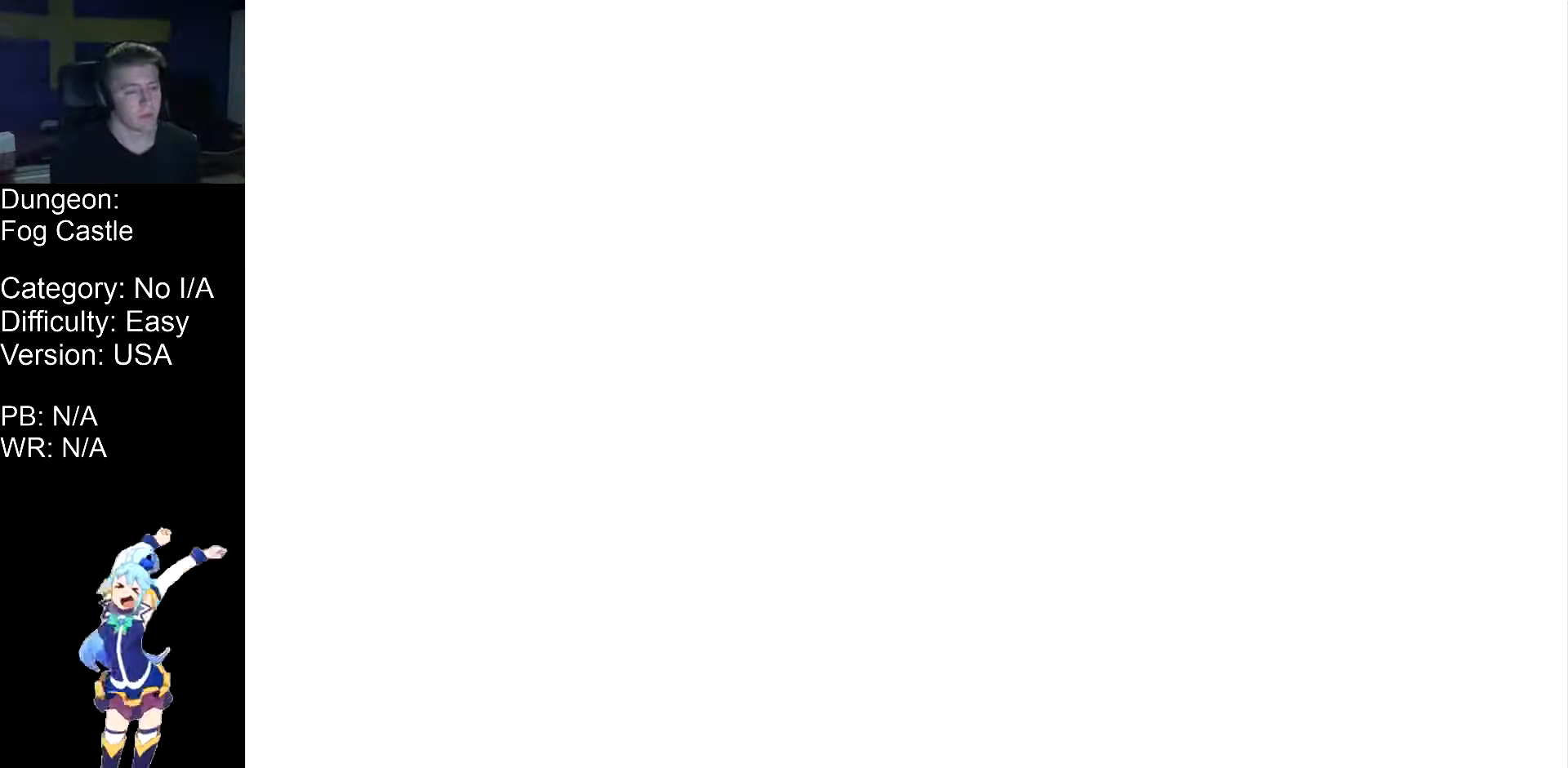
{"buttons": ["DPAD_UP", "DPAD_RIGHT"], "events": []}
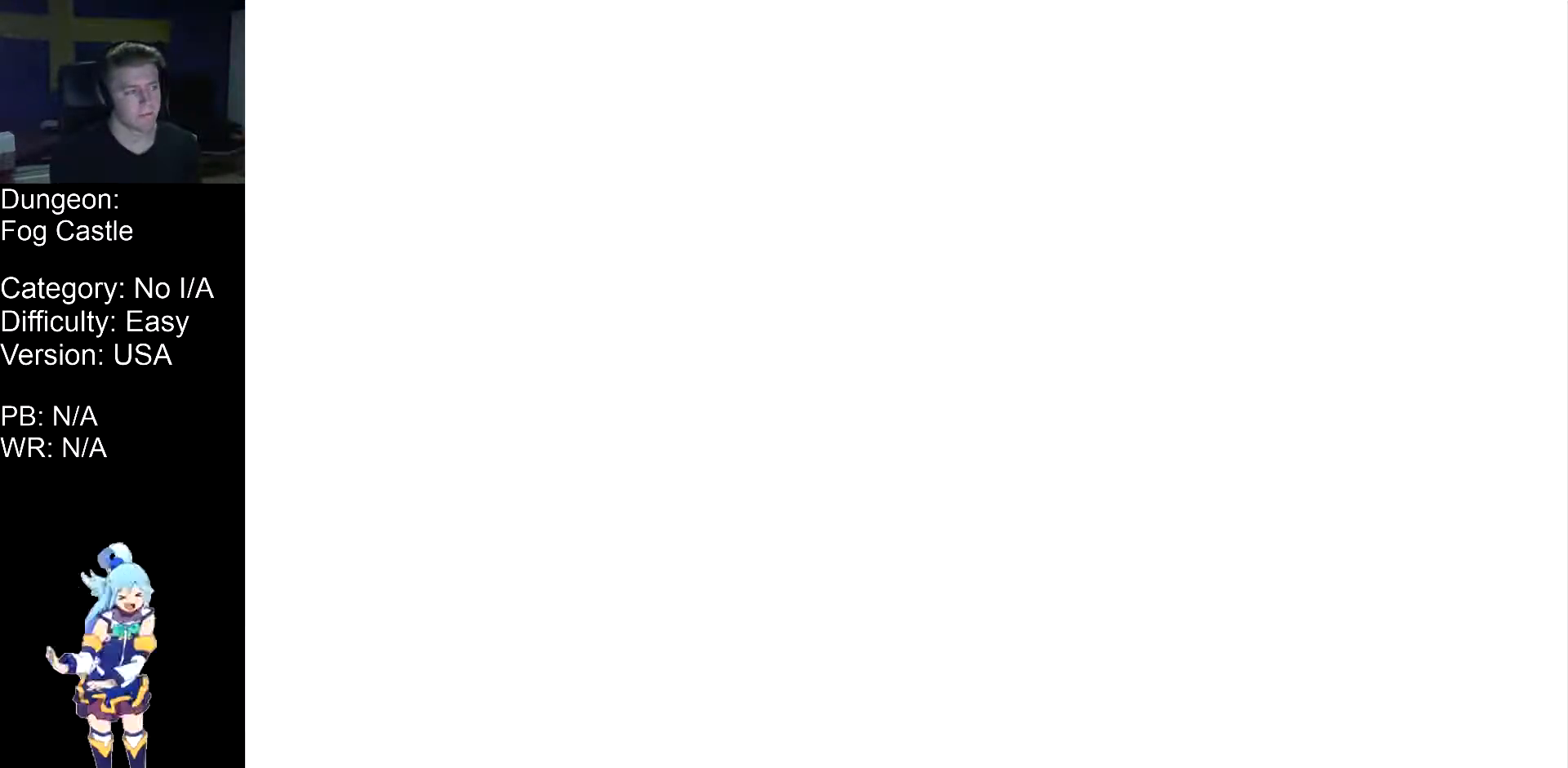
{"buttons": ["DPAD_UP", "DPAD_RIGHT"], "events": []}
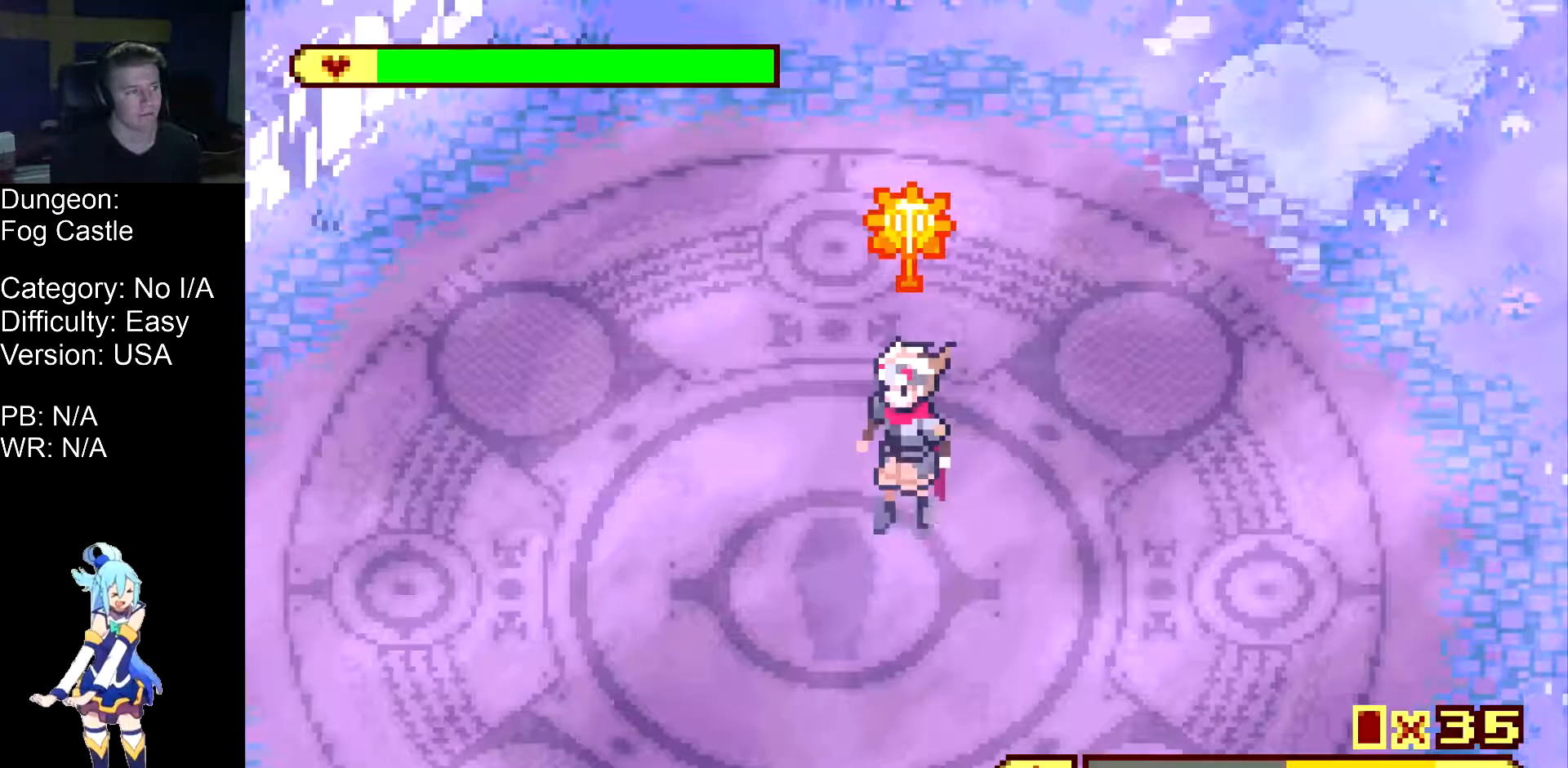
{"buttons": ["DPAD_UP", "DPAD_RIGHT"], "events": []}
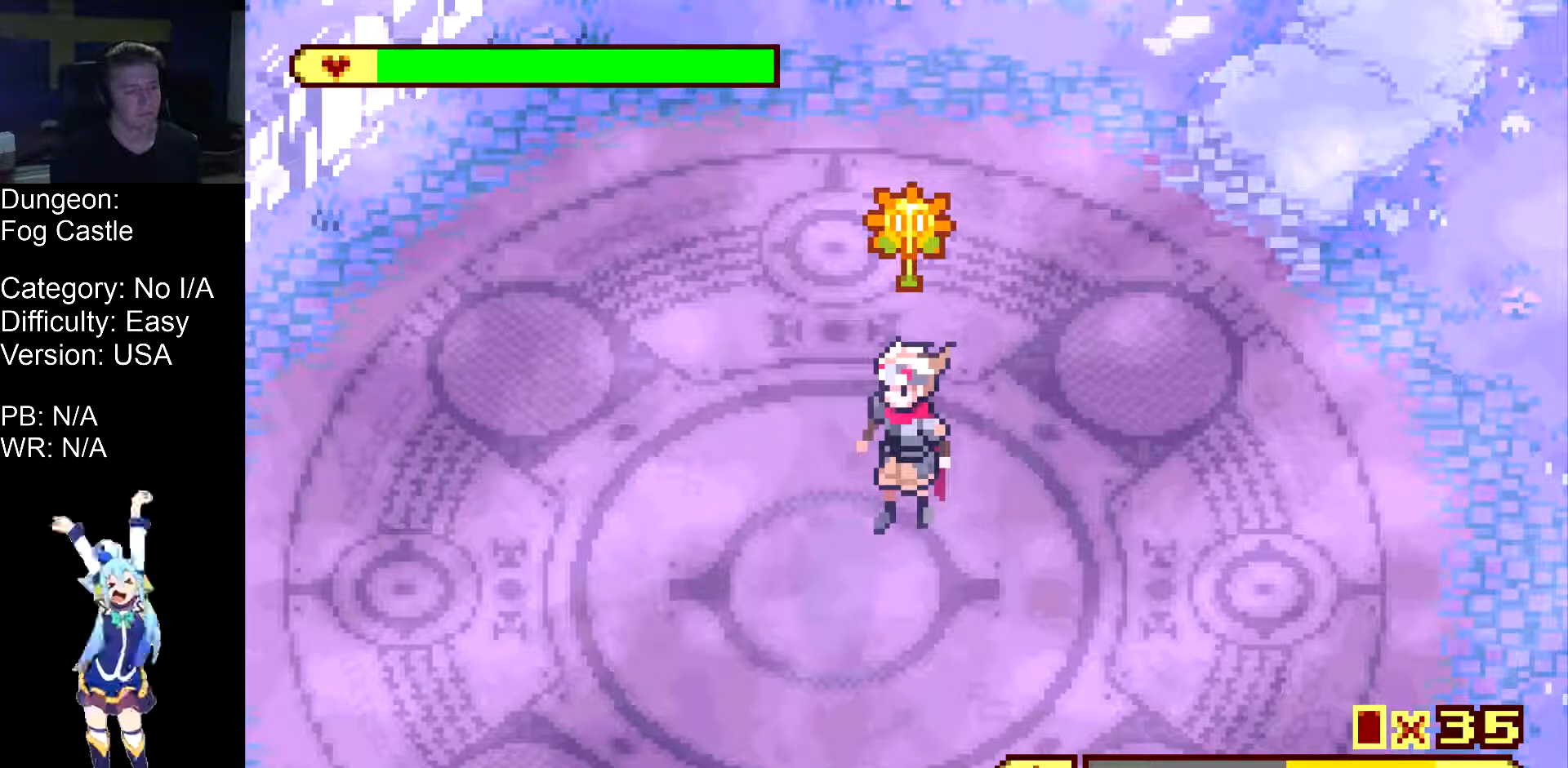
{"buttons": ["DPAD_UP", "DPAD_RIGHT"], "events": []}
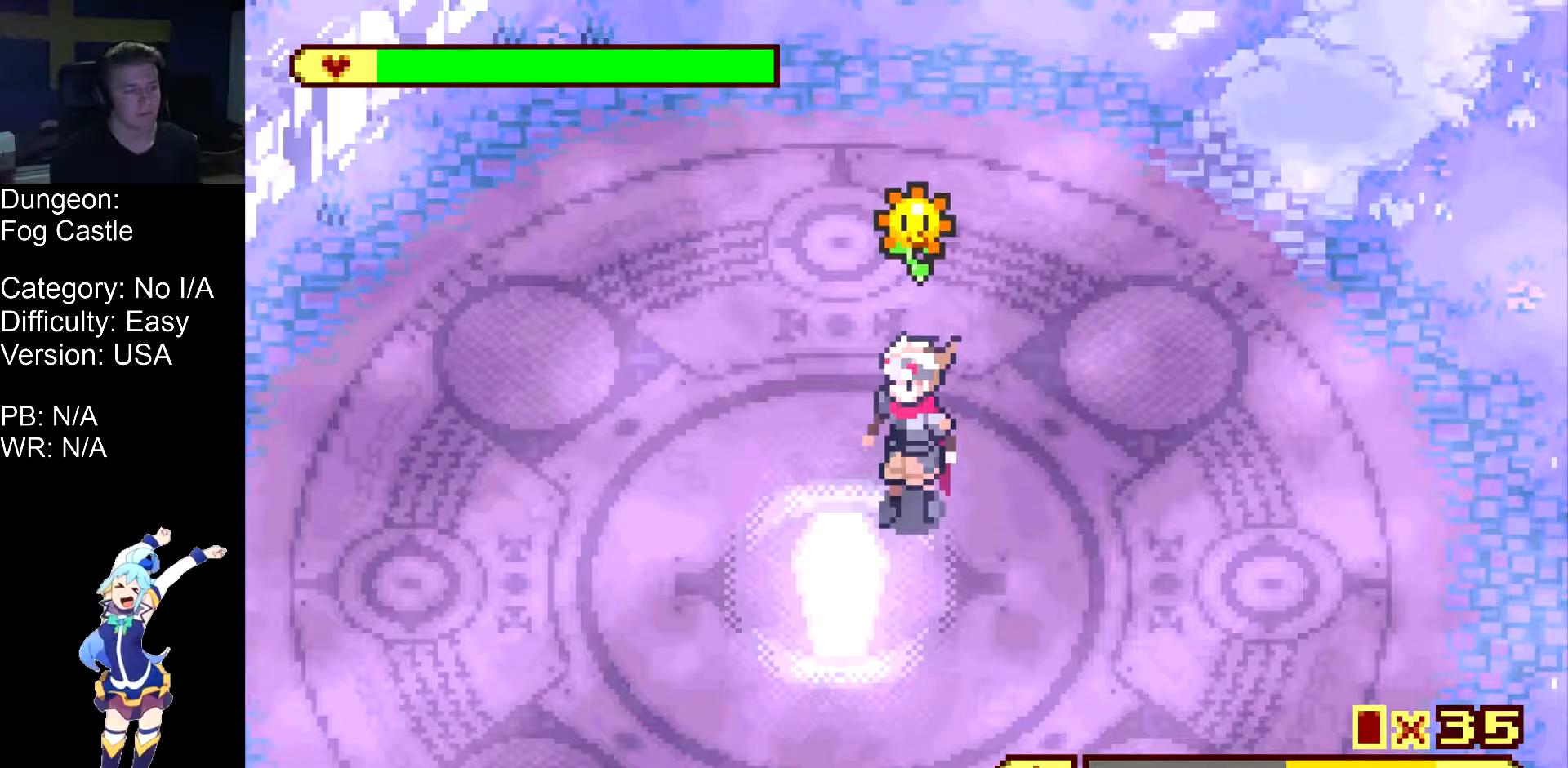
{"buttons": ["DPAD_UP", "DPAD_RIGHT"], "events": []}
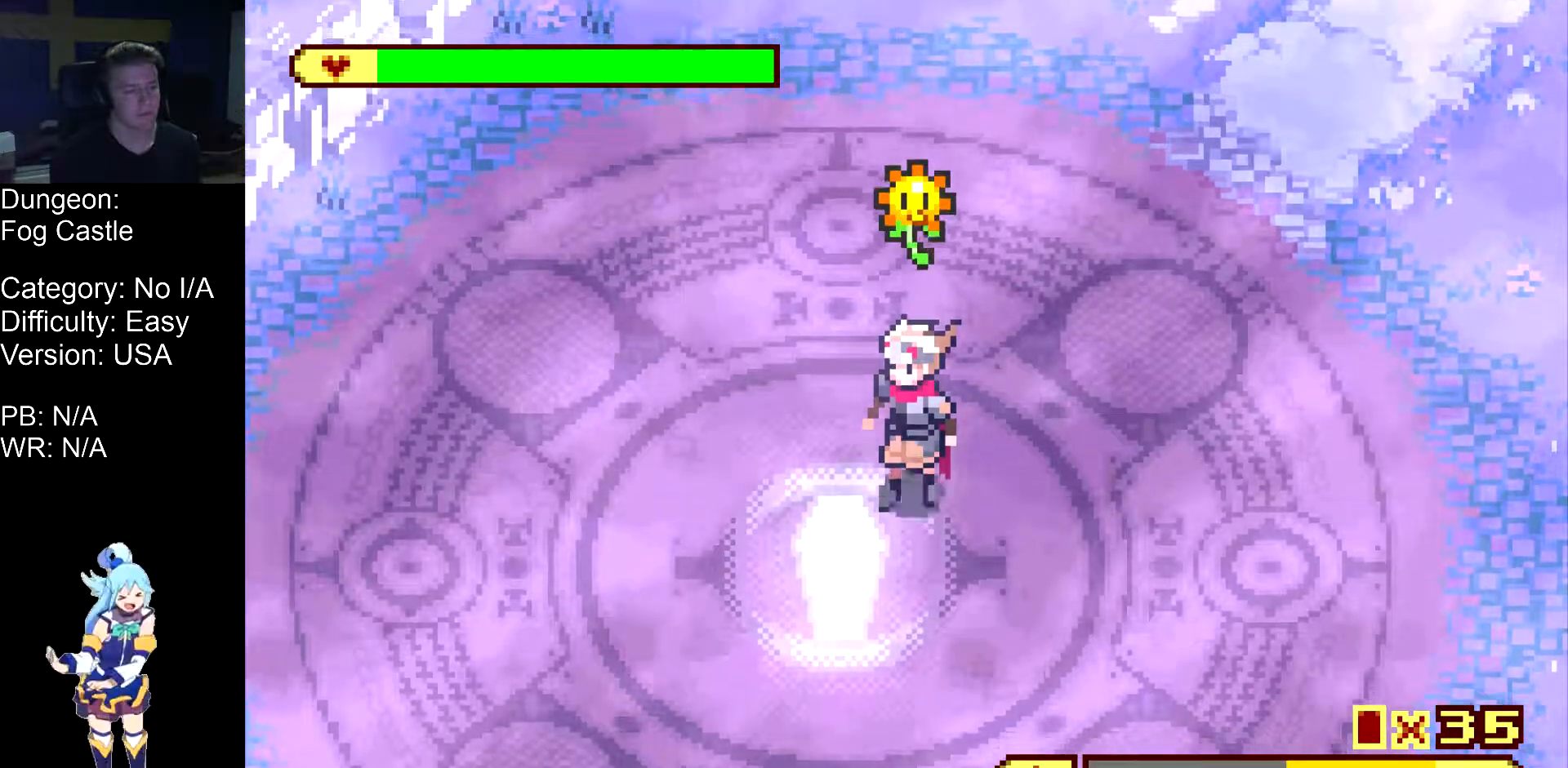
{"buttons": ["DPAD_UP", "DPAD_RIGHT"], "events": [[183, "DPAD_RIGHT", "up"], [250, "DPAD_RIGHT", "down"]]}
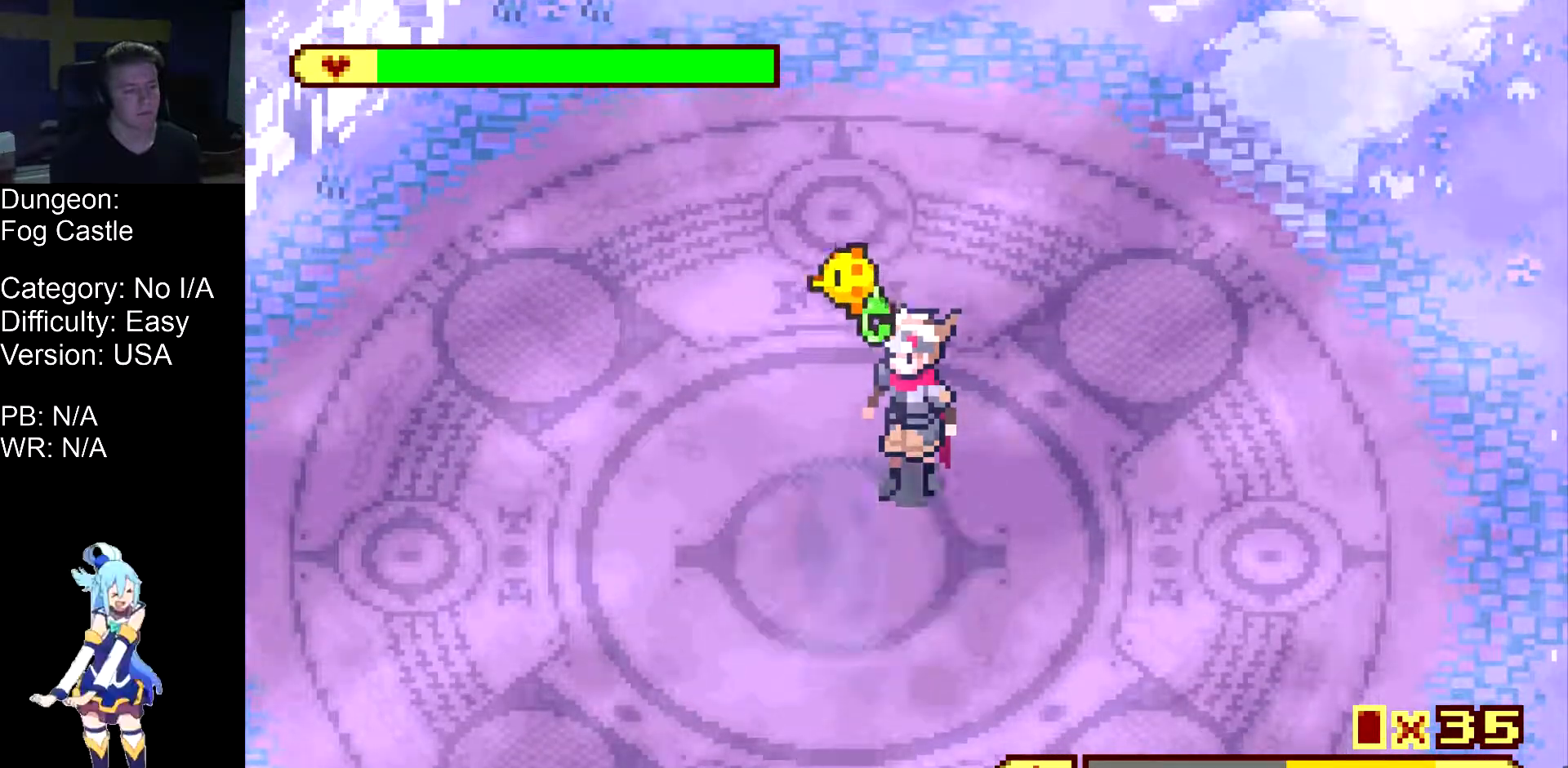
{"buttons": ["DPAD_UP", "DPAD_RIGHT"], "events": []}
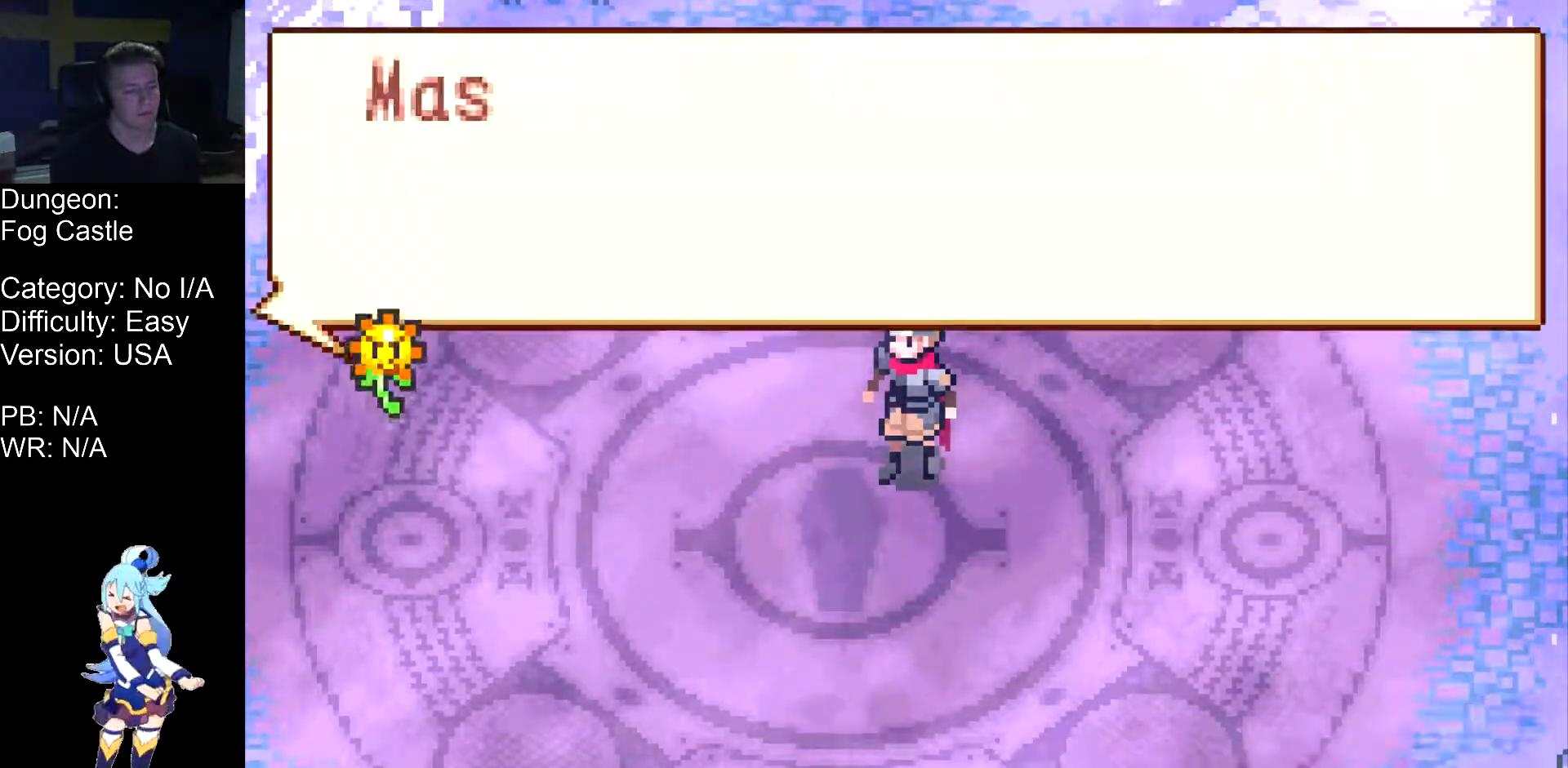
{"buttons": ["DPAD_UP", "DPAD_RIGHT"], "events": []}
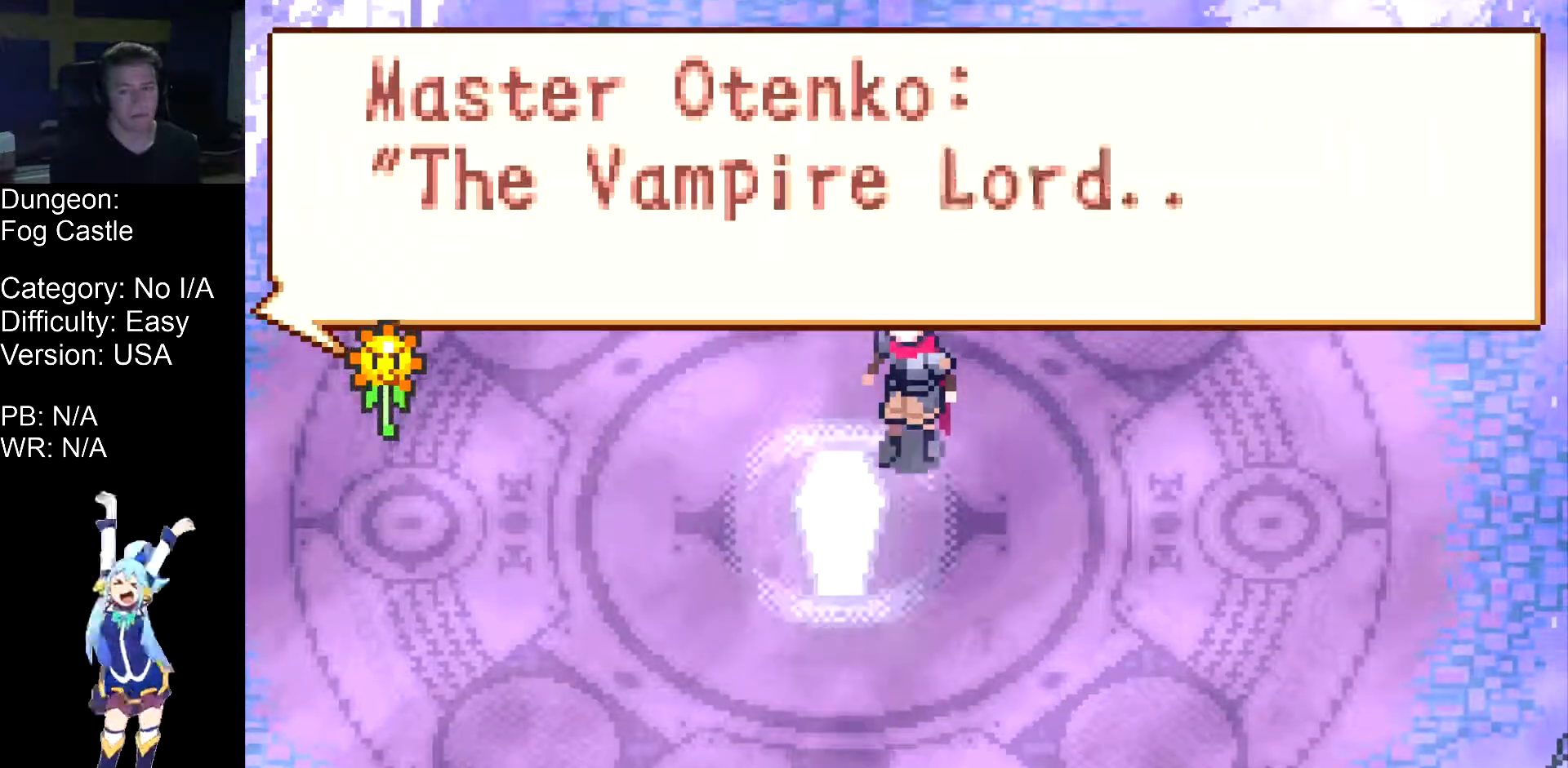
{"buttons": ["DPAD_UP", "DPAD_RIGHT"], "events": []}
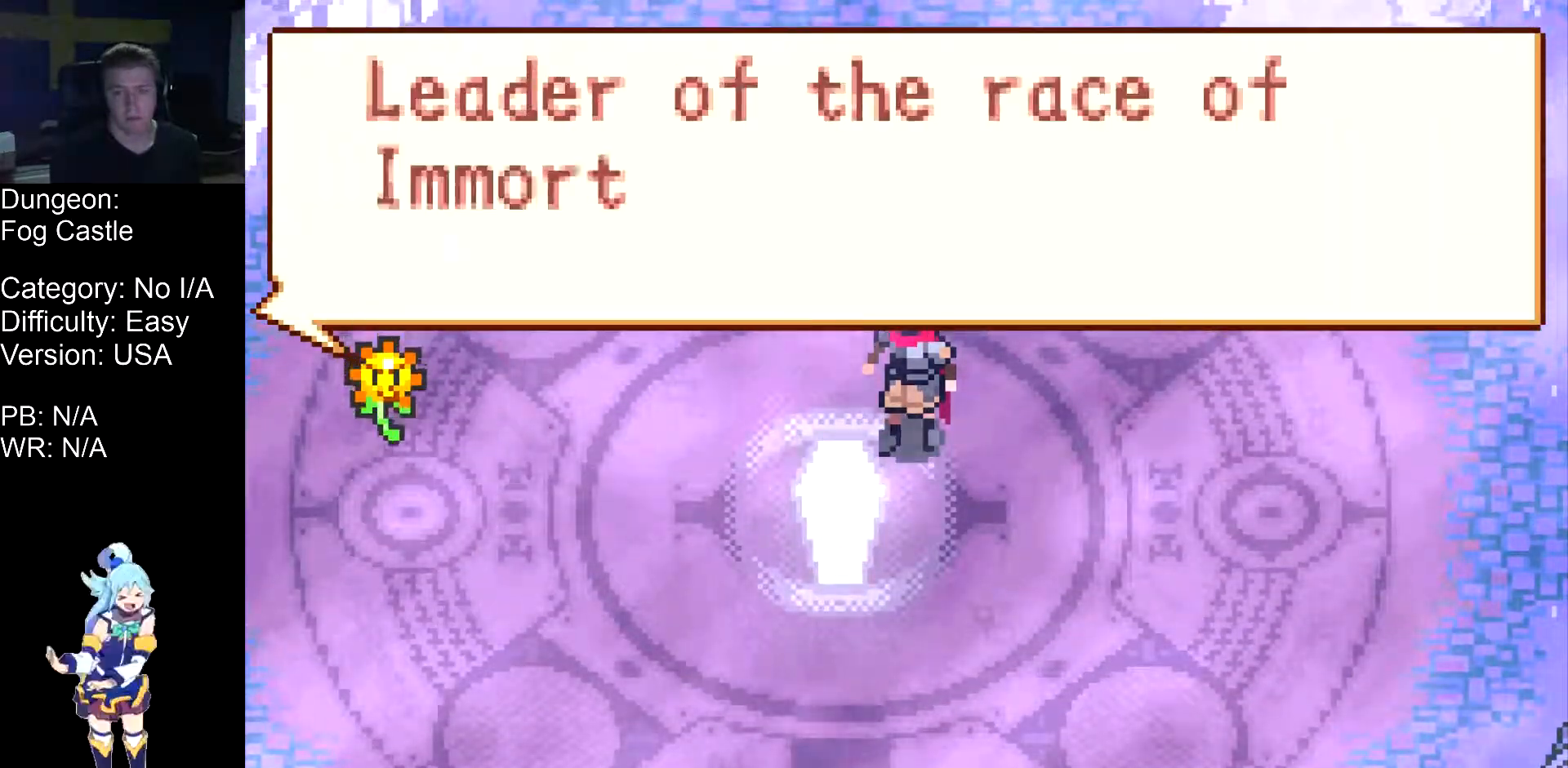
{"buttons": ["DPAD_UP", "DPAD_RIGHT"], "events": []}
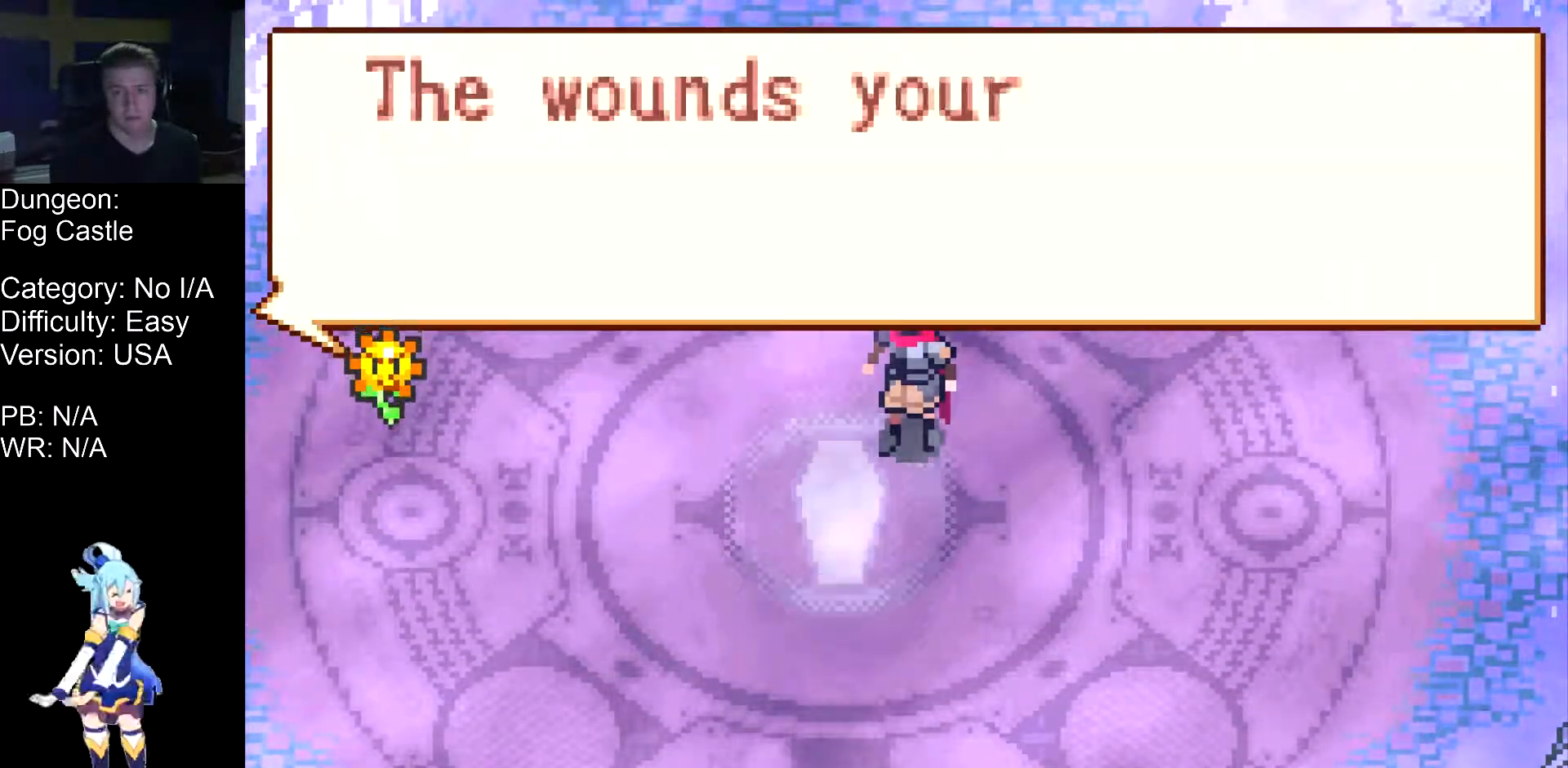
{"buttons": ["DPAD_UP", "DPAD_RIGHT"], "events": []}
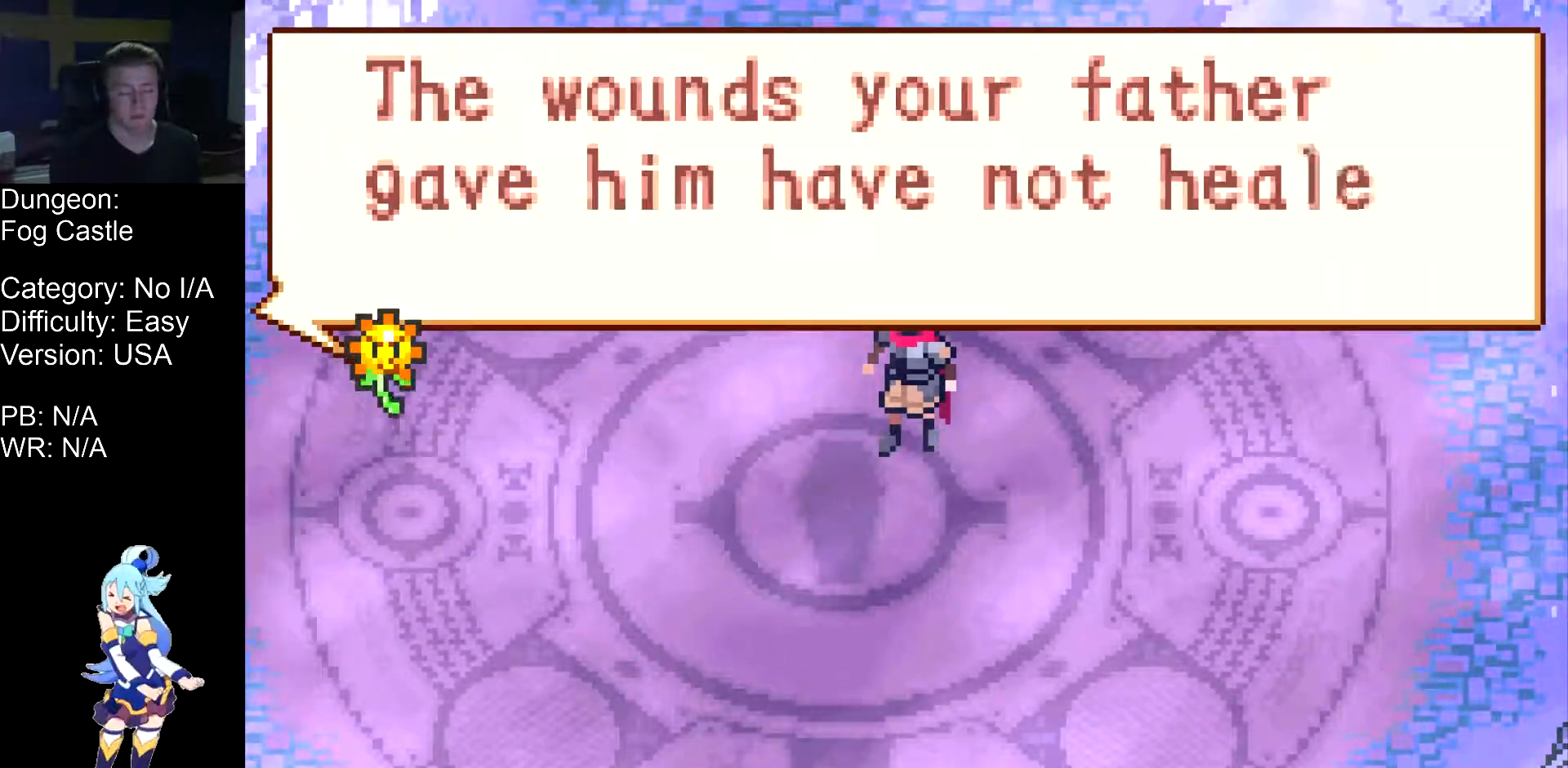
{"buttons": ["DPAD_UP", "DPAD_RIGHT"], "events": []}
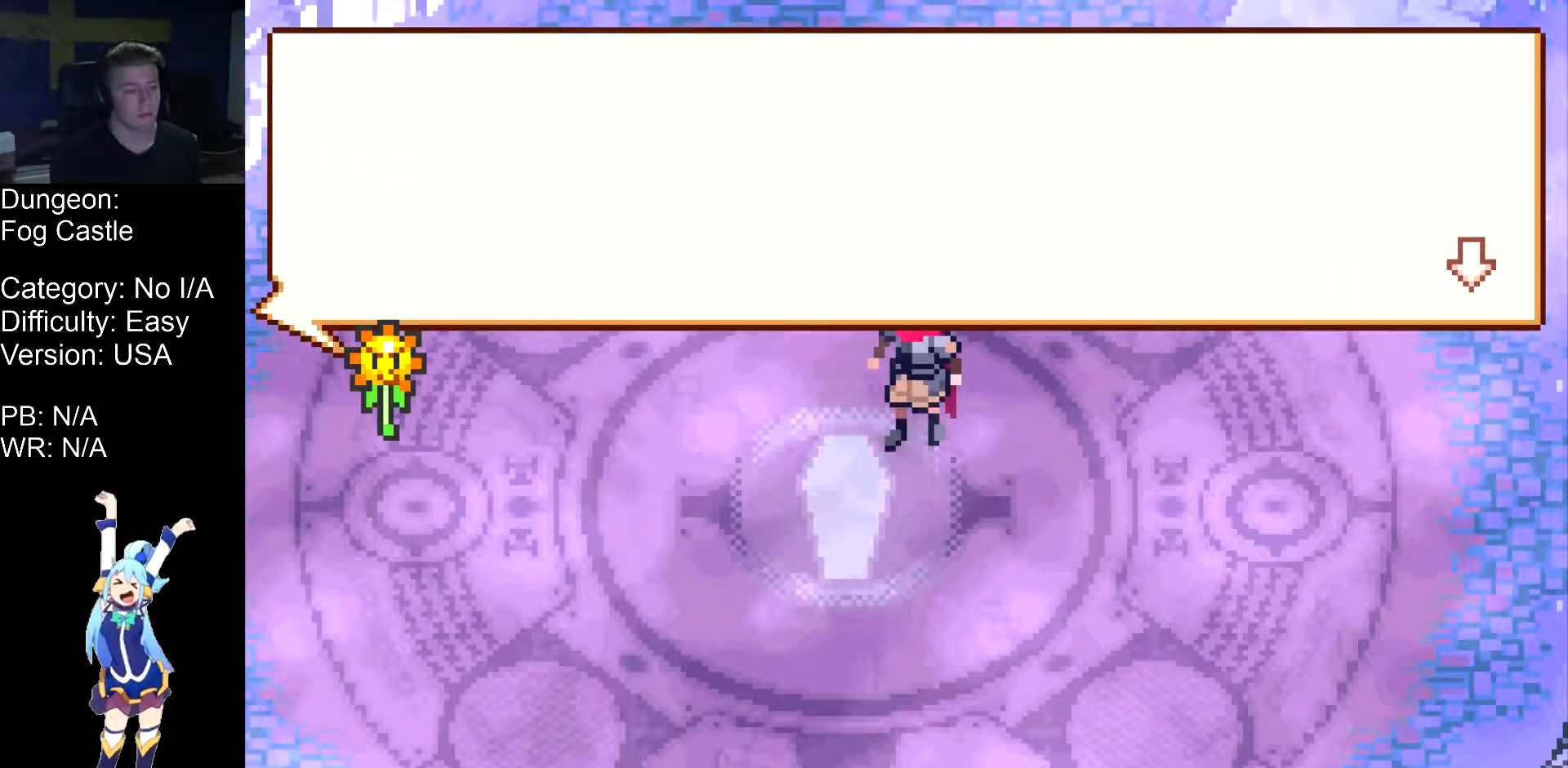
{"buttons": ["DPAD_UP", "DPAD_RIGHT"], "events": []}
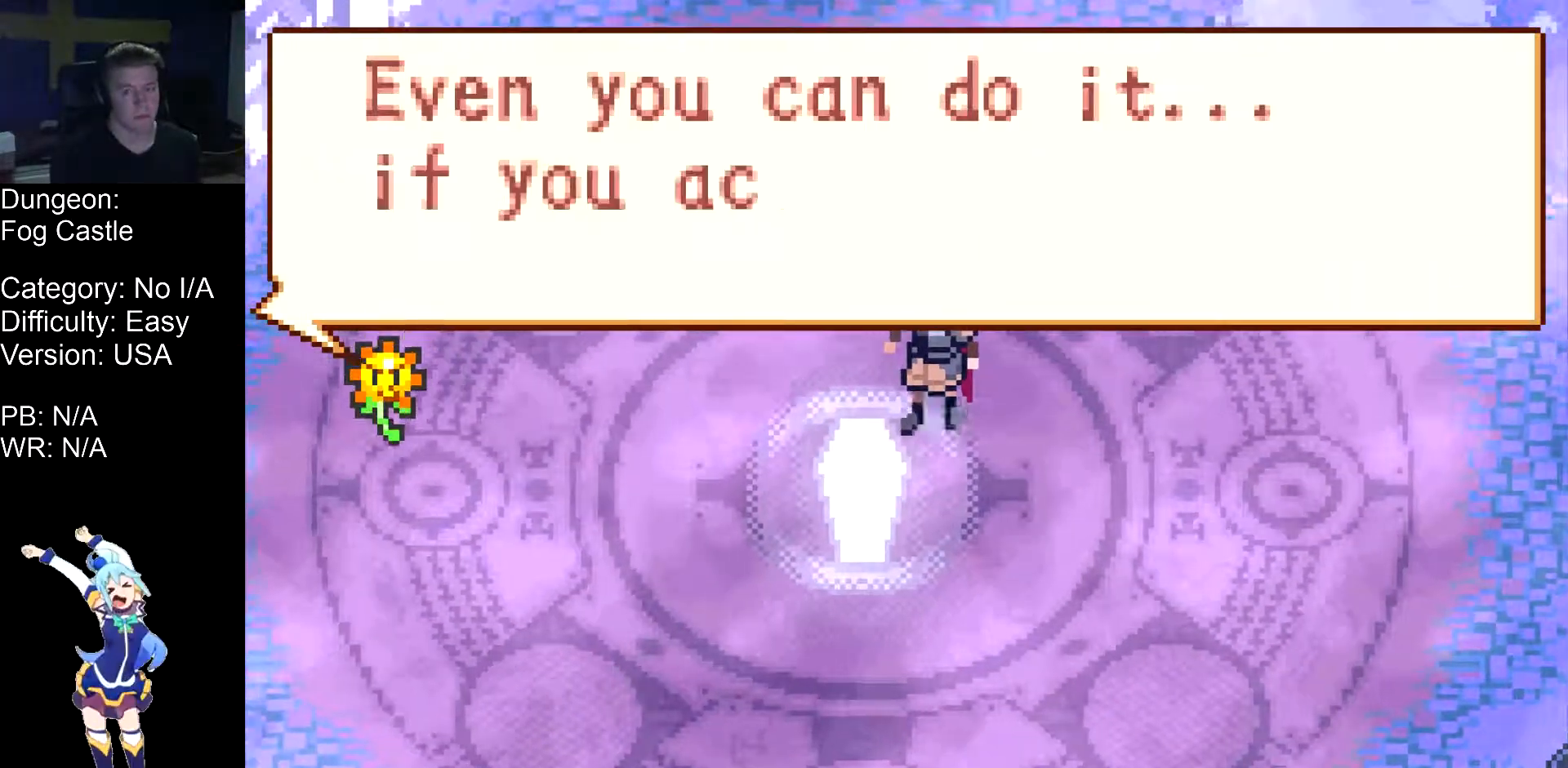
{"buttons": ["DPAD_UP", "DPAD_RIGHT"], "events": []}
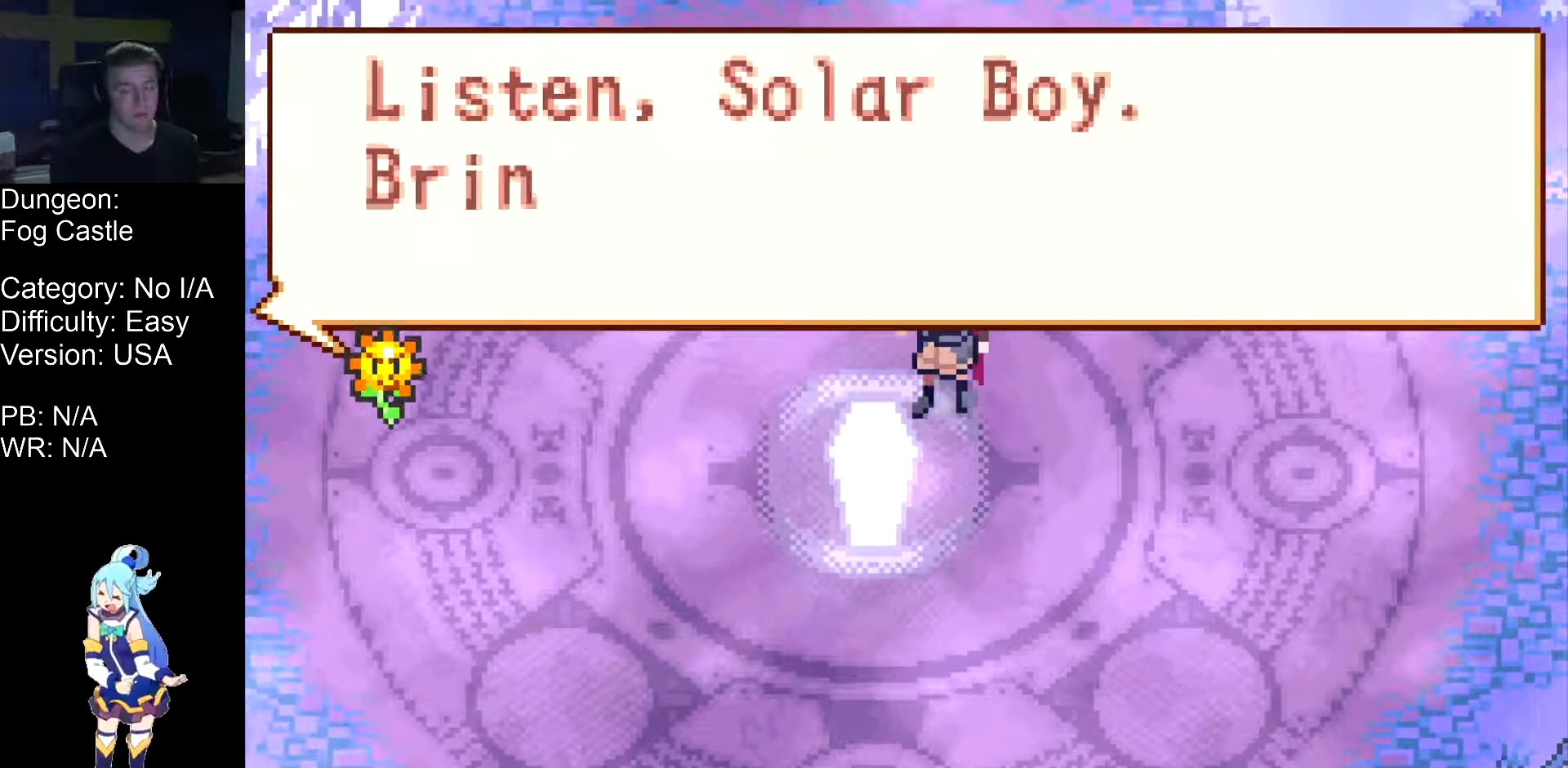
{"buttons": ["DPAD_UP", "DPAD_RIGHT"], "events": []}
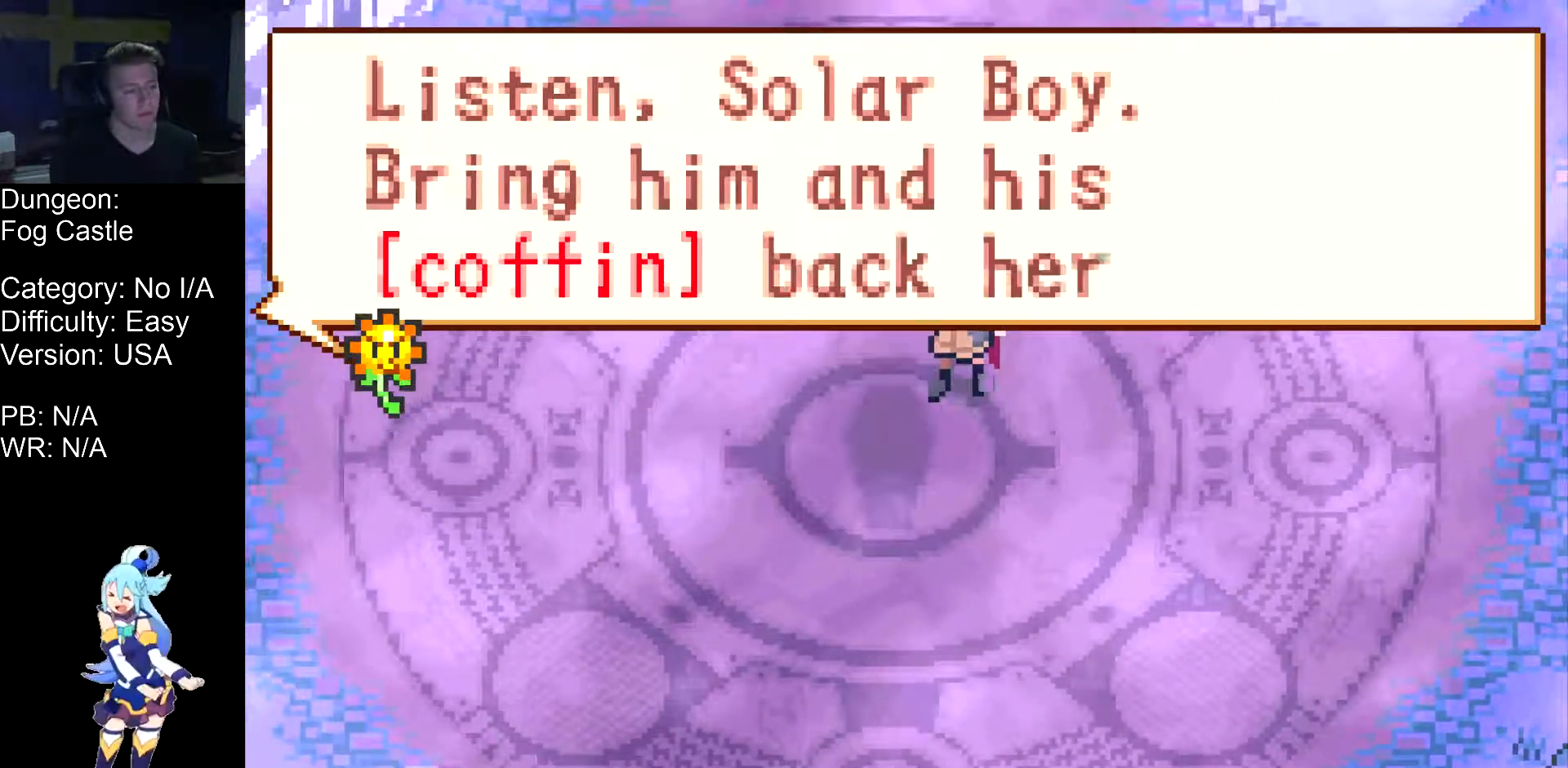
{"buttons": ["DPAD_UP", "DPAD_RIGHT"], "events": []}
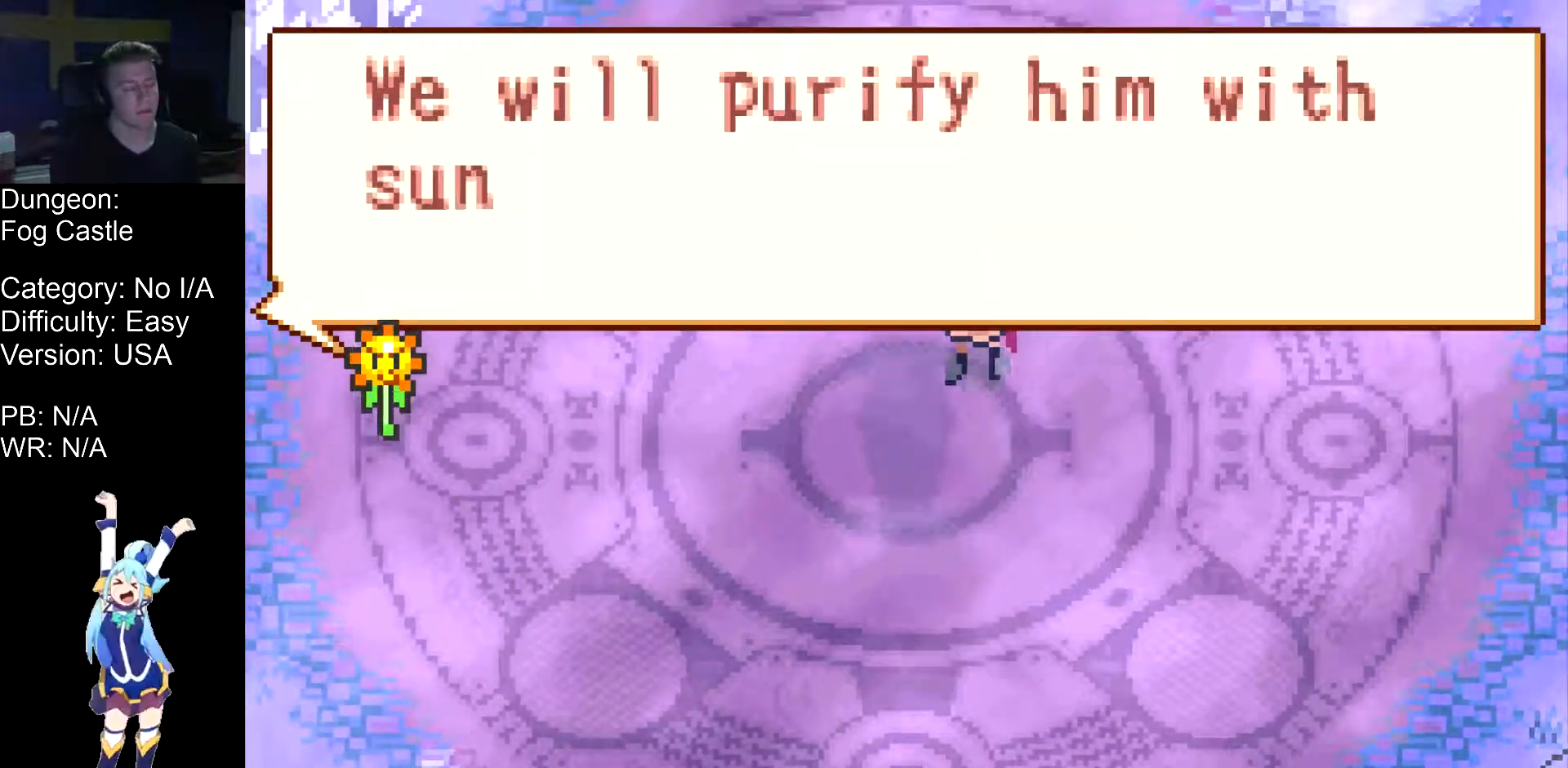
{"buttons": ["DPAD_UP", "DPAD_RIGHT"], "events": []}
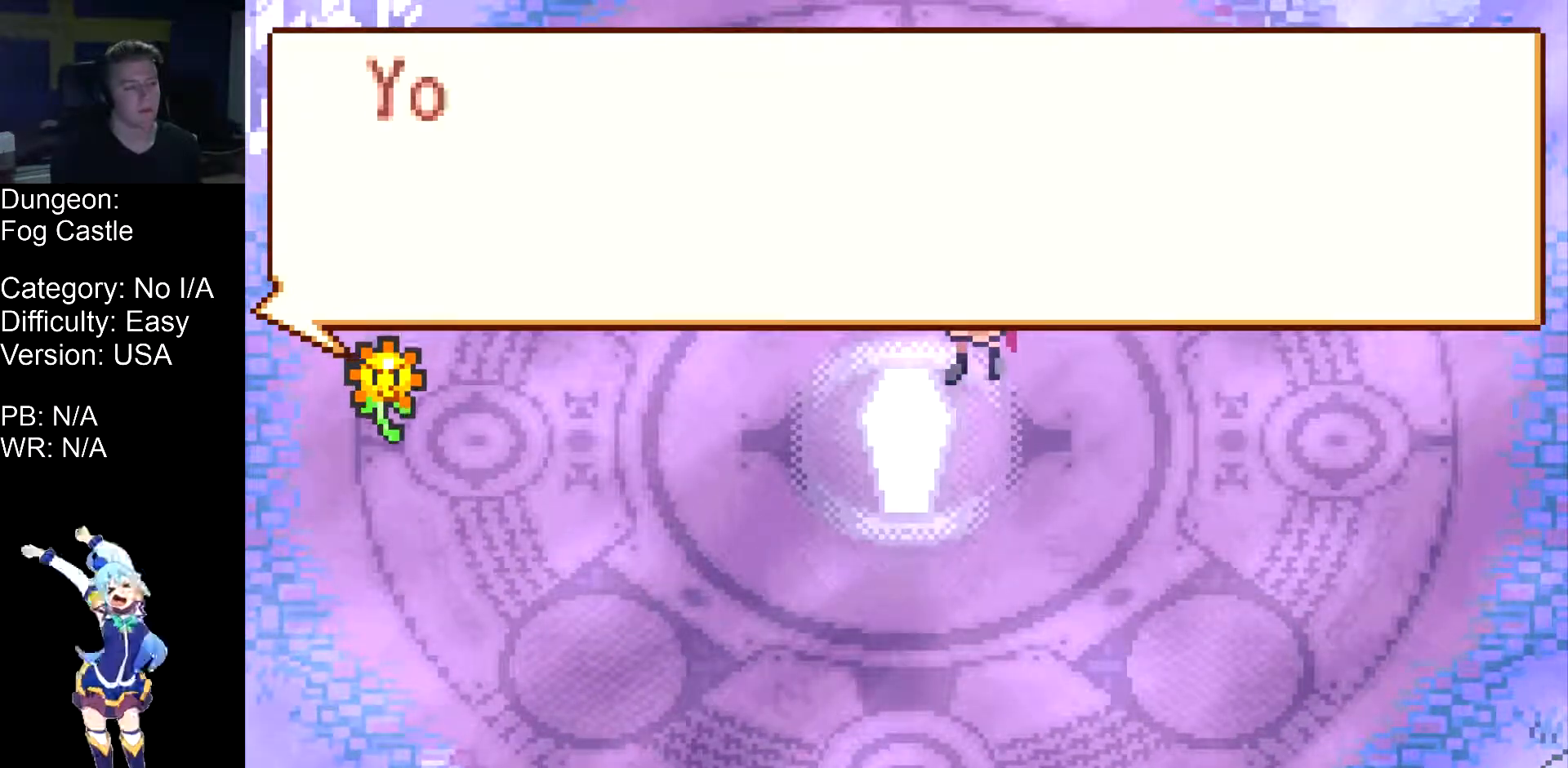
{"buttons": ["DPAD_UP", "DPAD_RIGHT"], "events": []}
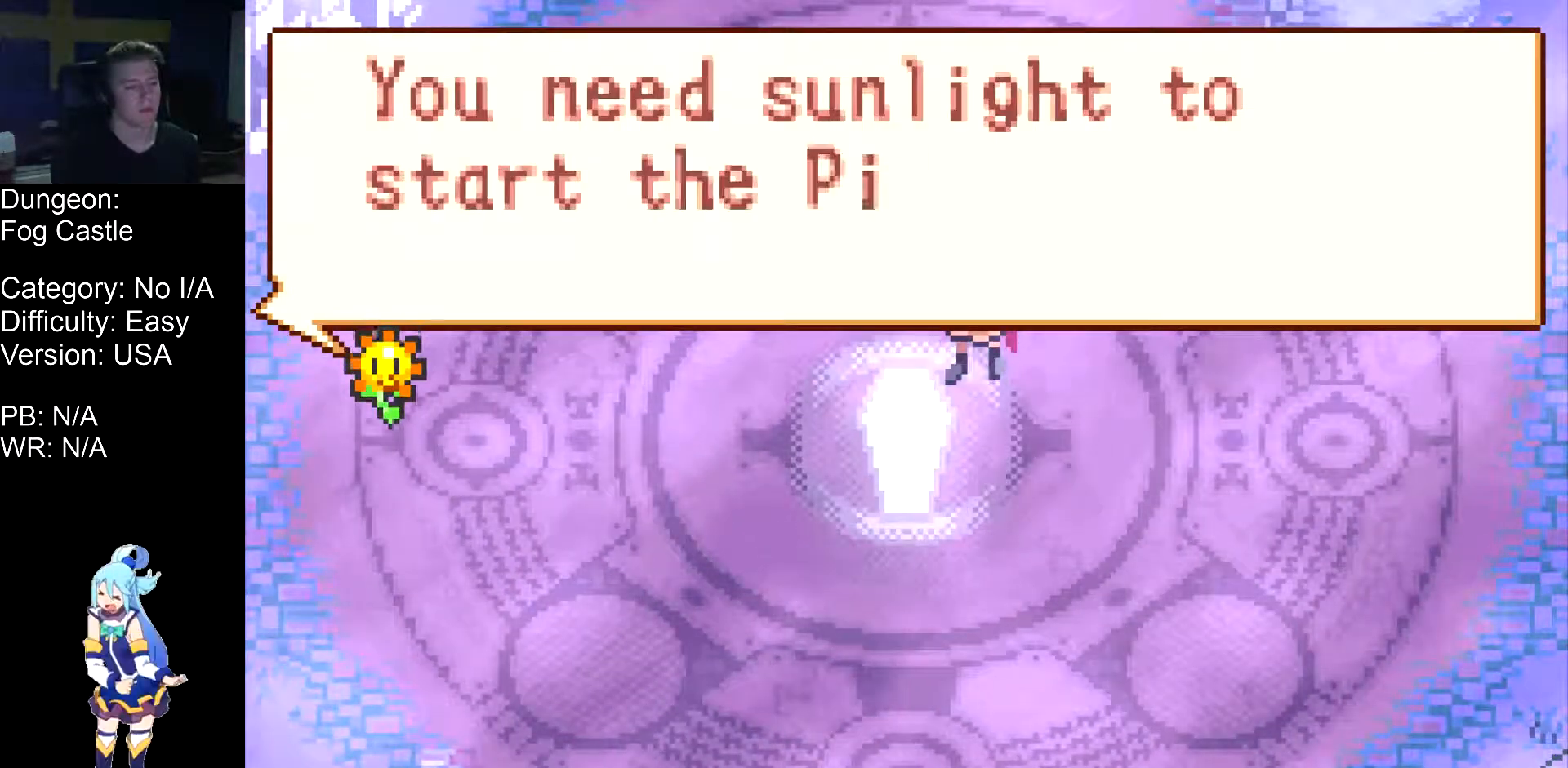
{"buttons": ["DPAD_UP", "DPAD_RIGHT"], "events": []}
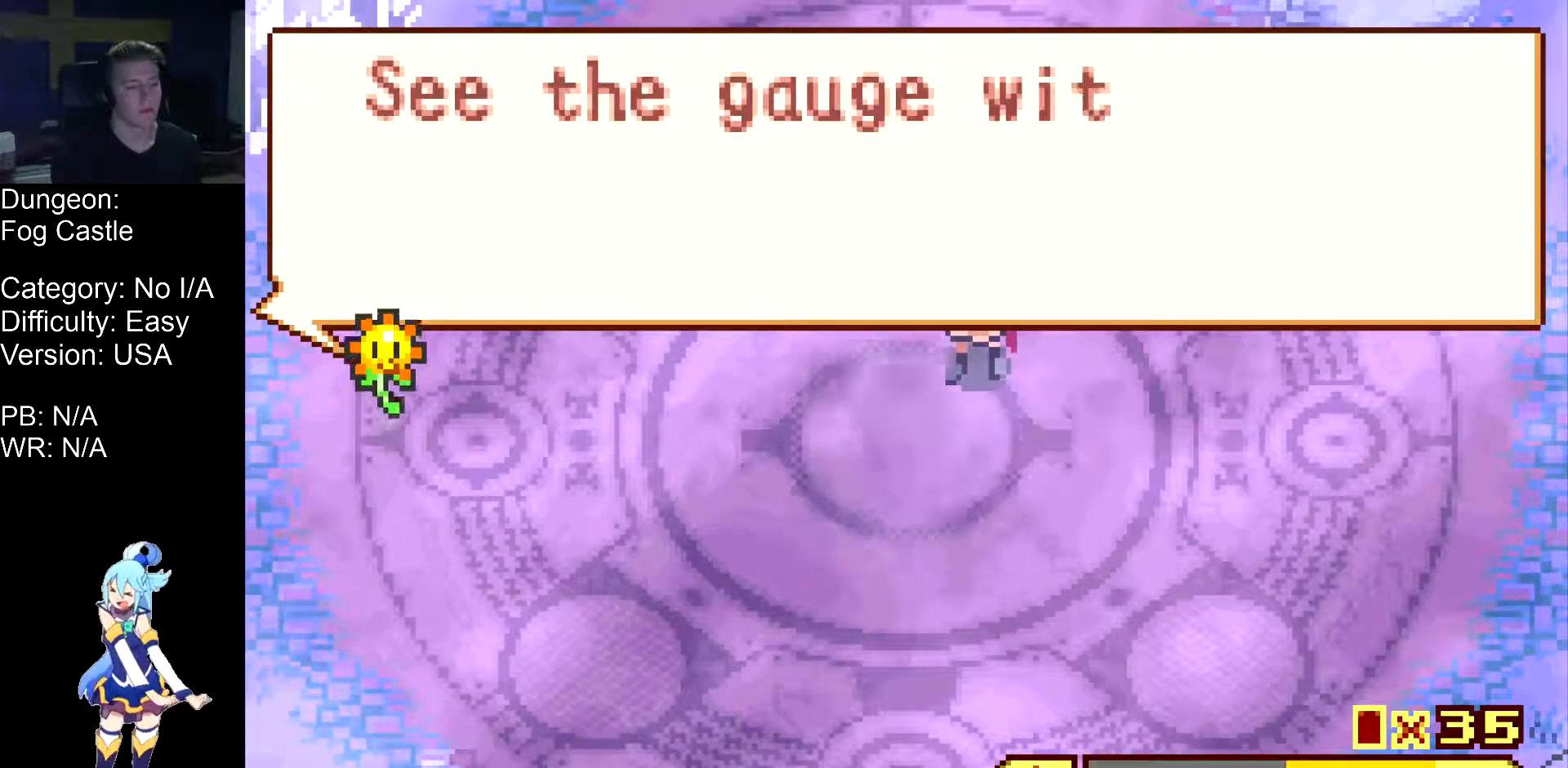
{"buttons": ["DPAD_UP", "DPAD_RIGHT"], "events": []}
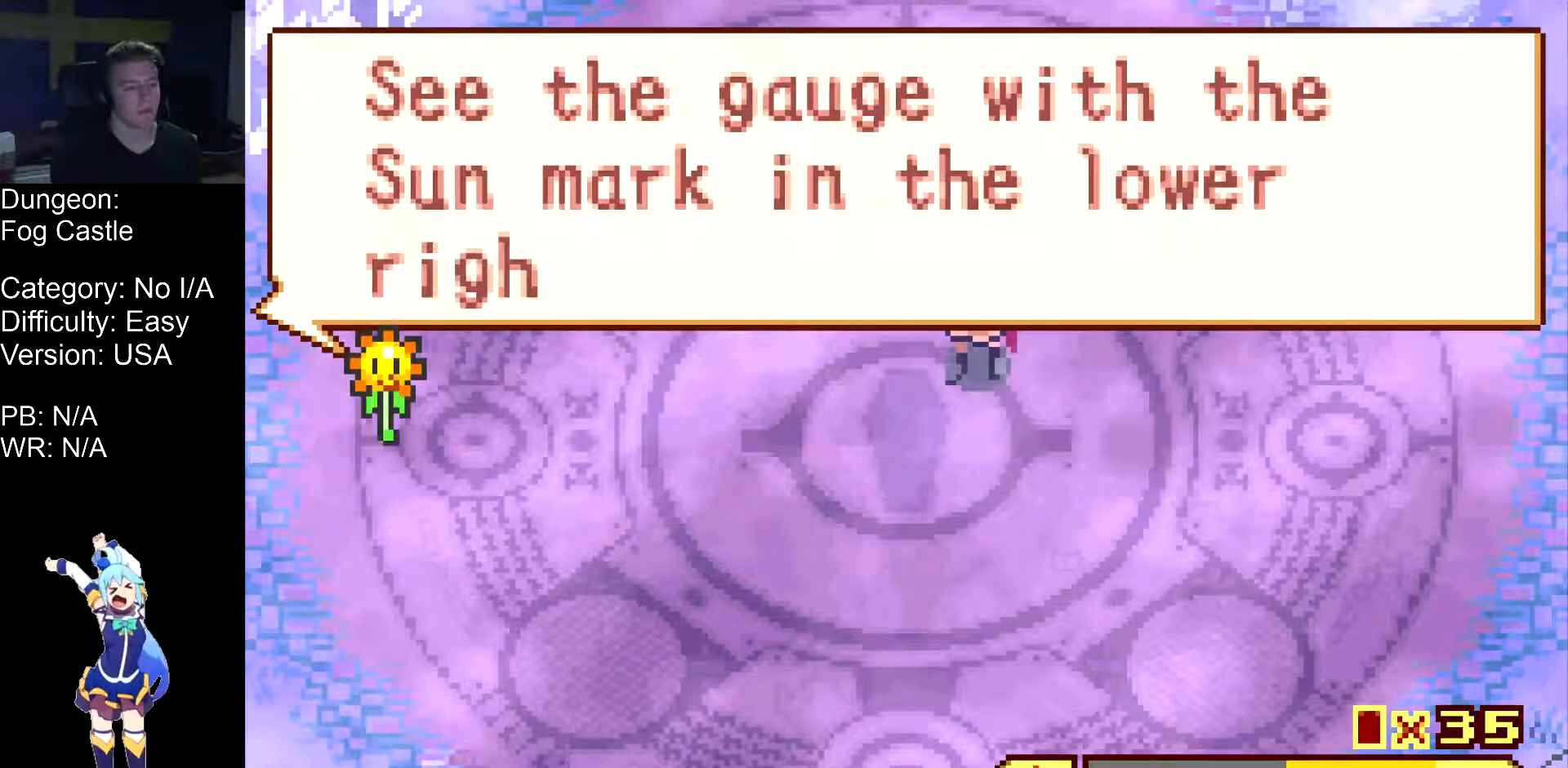
{"buttons": ["DPAD_UP", "DPAD_RIGHT"], "events": []}
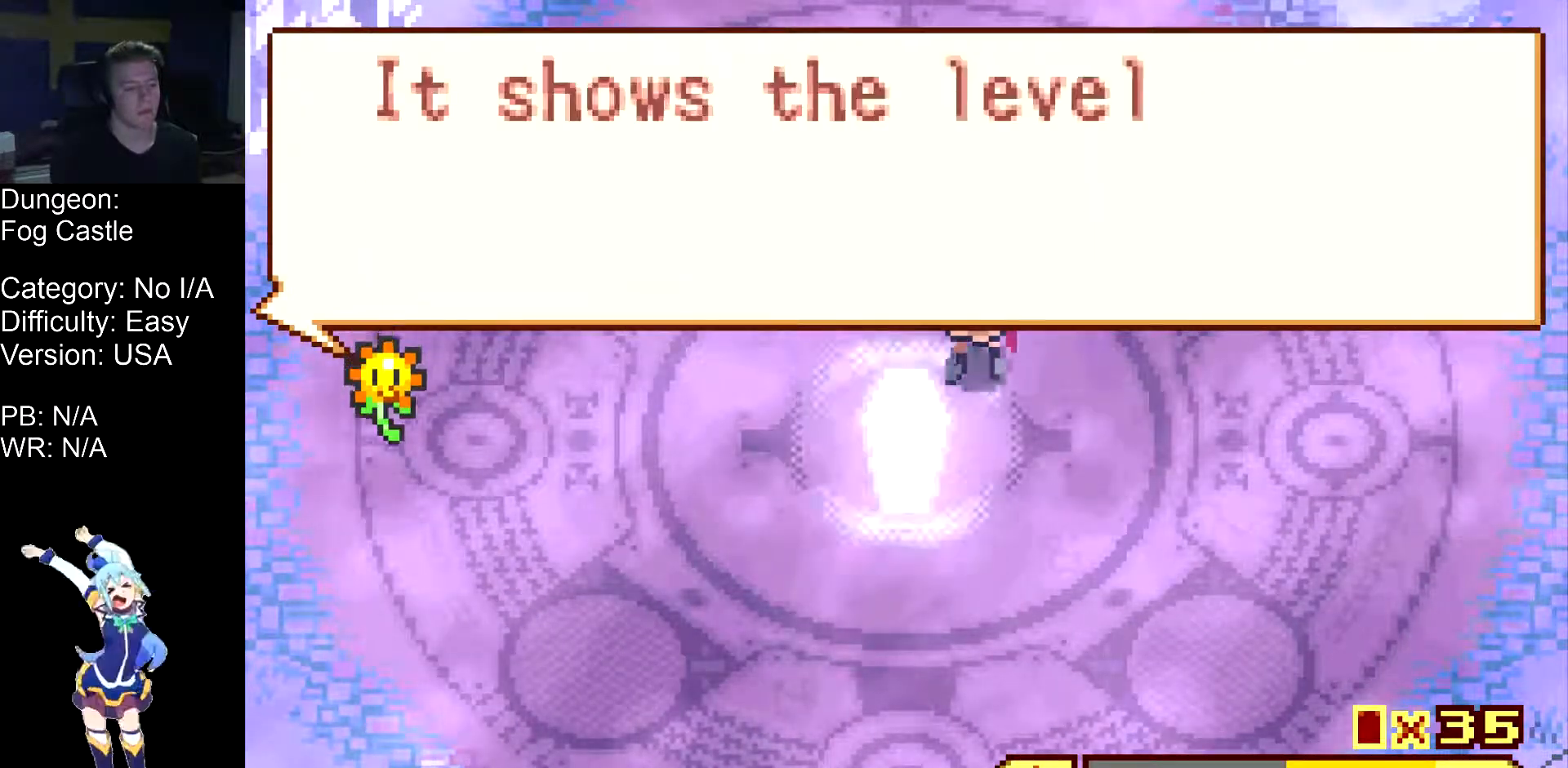
{"buttons": ["DPAD_UP", "DPAD_RIGHT"], "events": []}
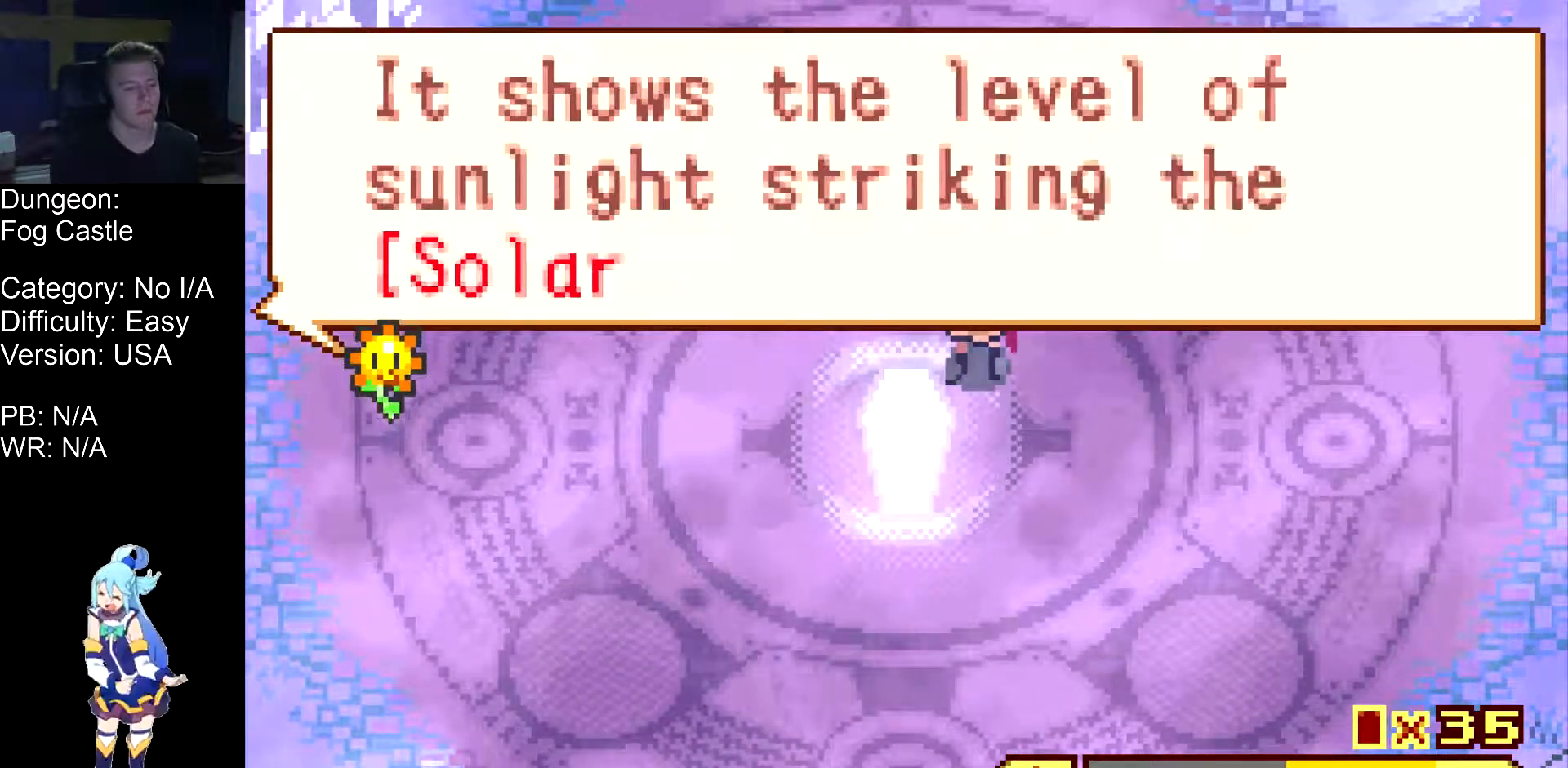
{"buttons": ["DPAD_UP", "DPAD_RIGHT"], "events": []}
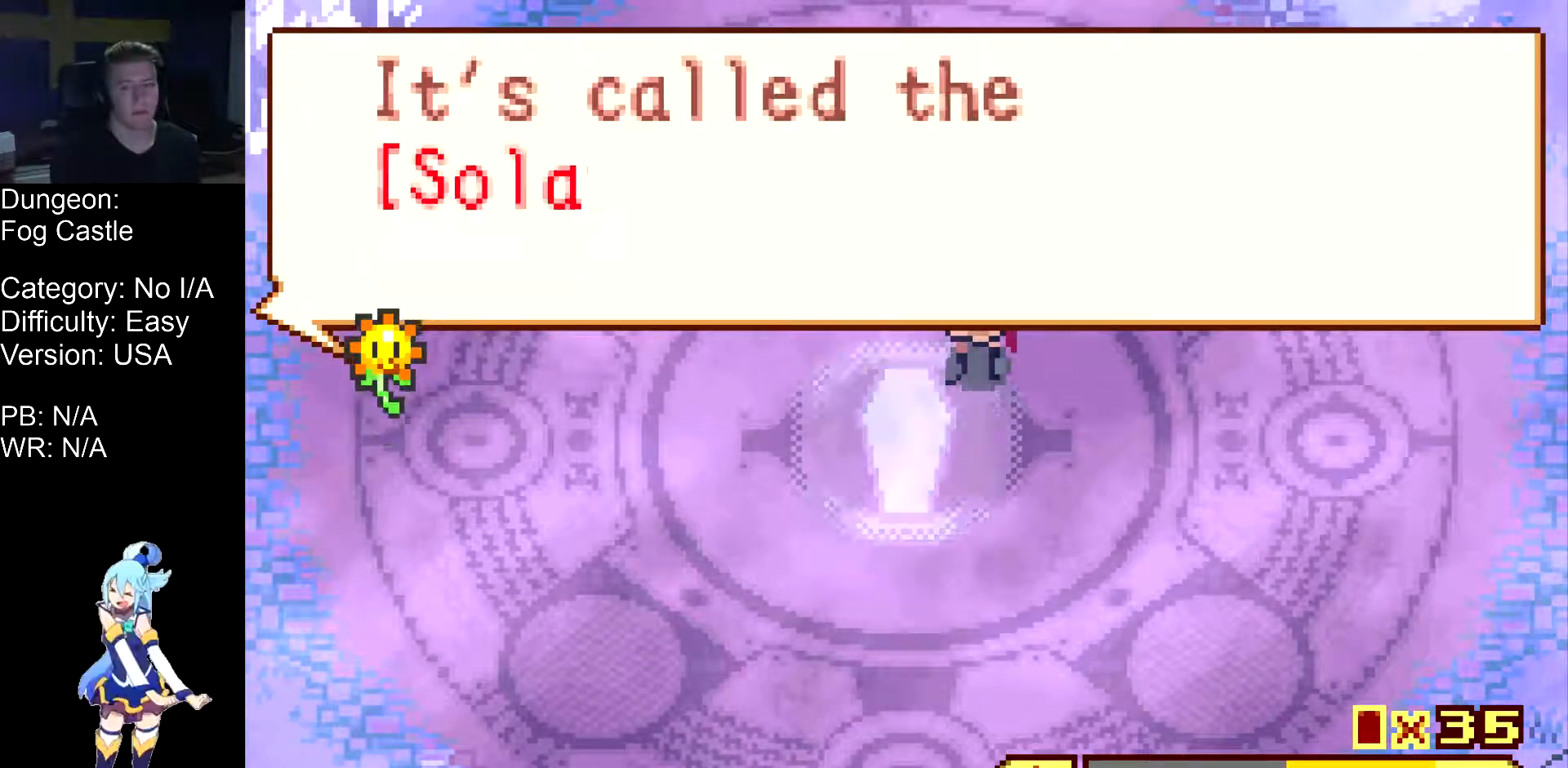
{"buttons": ["DPAD_UP", "DPAD_RIGHT"], "events": []}
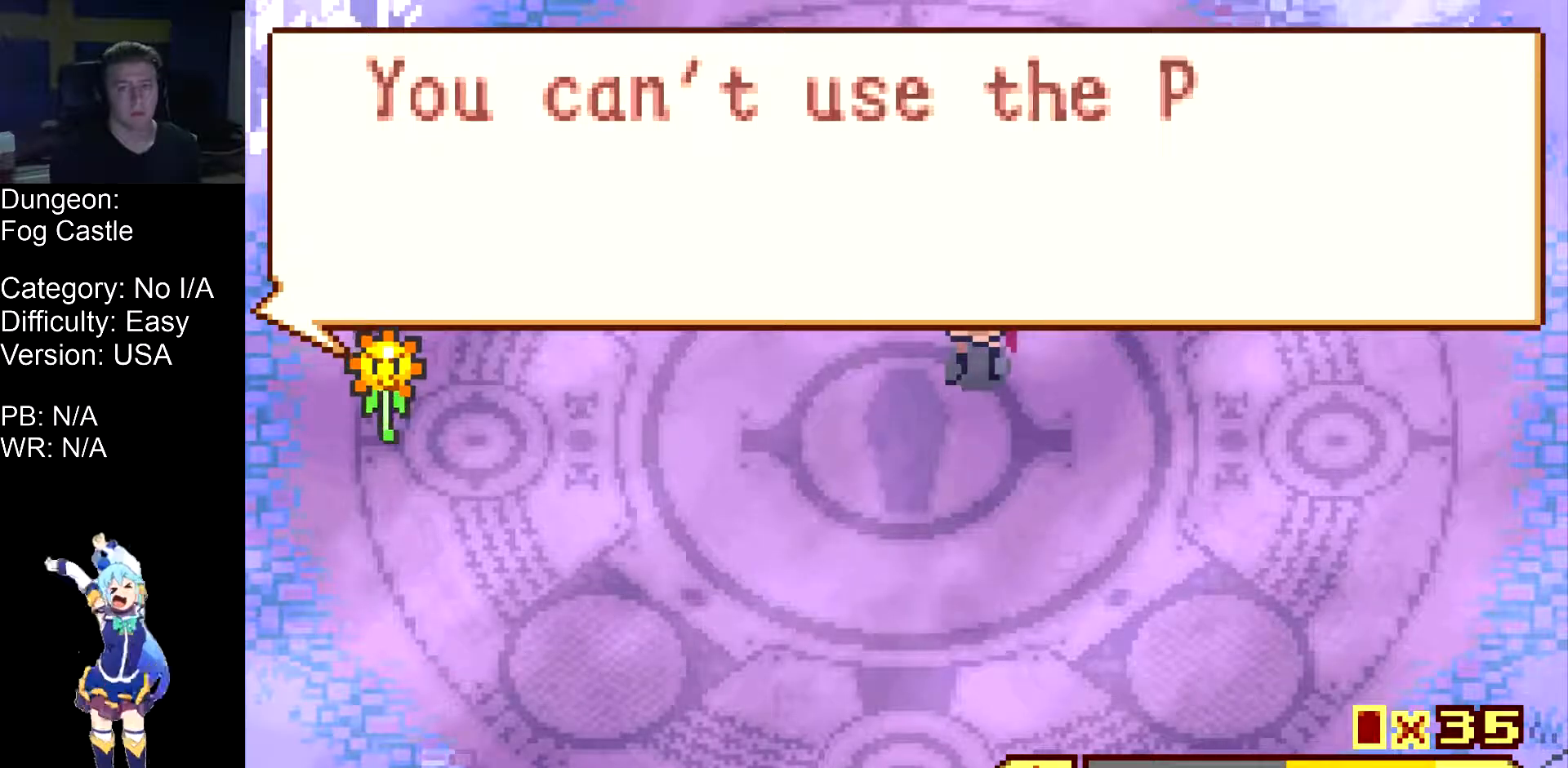
{"buttons": ["DPAD_UP", "DPAD_RIGHT"], "events": []}